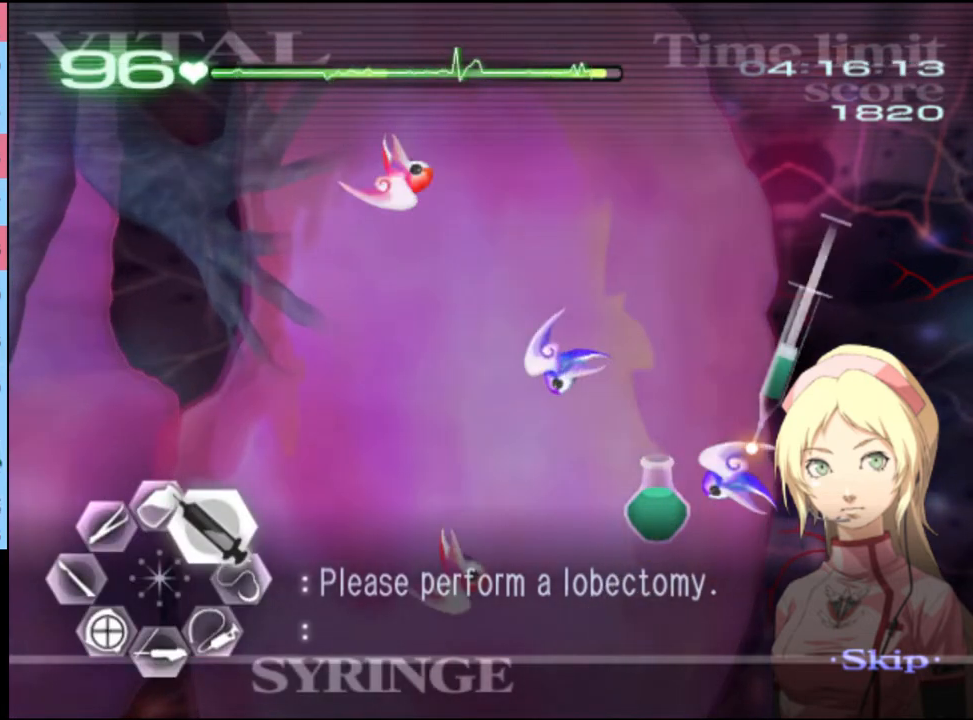
Gameplay with keyboard and mouse; each line is a JSON object with the keys and mouse buttons held at the frame after it. "events" lists presses ("down") and releases ("up") of "a", "alt", "c", "d", "e", "f", "q", "r", "s", "shift", "space", "v", "w", "mouse_left", "mouse_wheel", "mouse_right", "mouse_mb4" and "mouse_mb5" between this image and that frame as [ms after this image, input, new state], when the widget could be followed in between. "mouse_left", "mouse_wheel", "mouse_right", "mouse_mb4", "mouse_mb5" = the "left", "wheel", "right", "mb4", "mb5" buttons of the "mouse" list. No other keys are recorded. "wheel" means that the mouse wheel is clicked or scrolled. Mouse movement is not recorded.
{"keys": ["d", "w"], "mouse": ["left"], "events": [[333, "mouse_left", "up"], [500, "mouse_left", "down"]]}
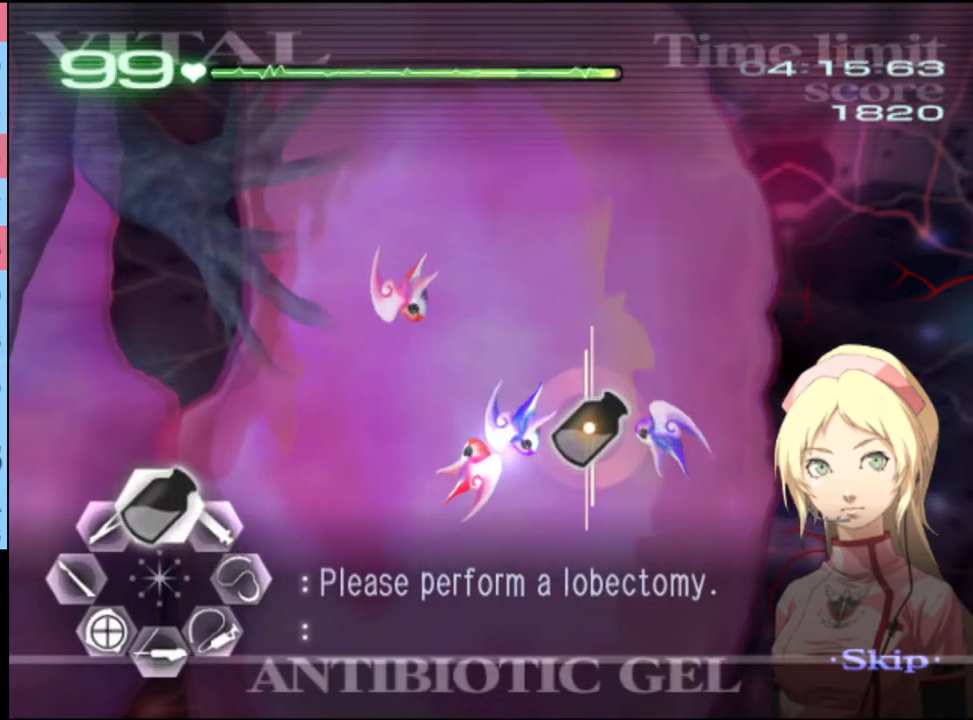
{"keys": ["d", "w"], "mouse": [], "events": [[233, "mouse_left", "up"]]}
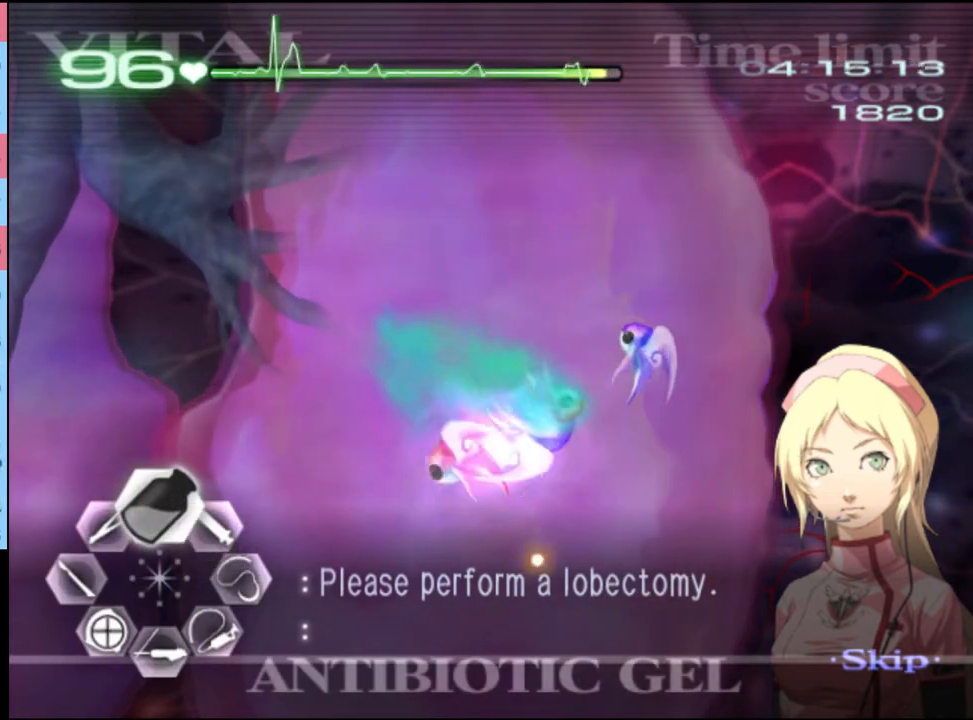
{"keys": ["d", "s"], "mouse": ["left"], "events": [[33, "w", "up"], [133, "s", "down"], [333, "mouse_left", "down"]]}
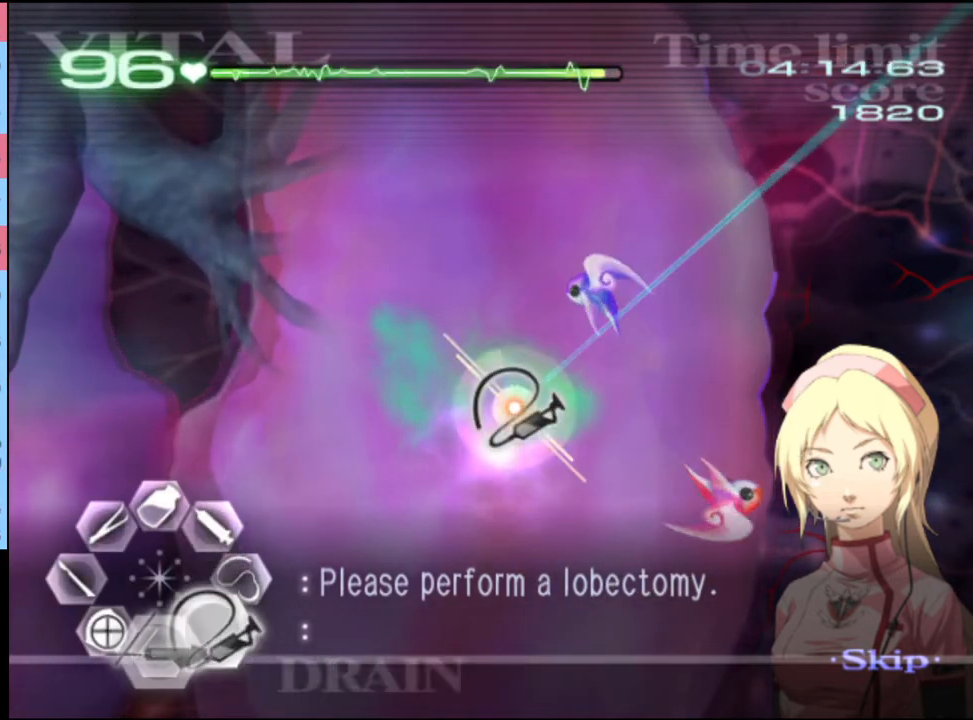
{"keys": ["d", "s"], "mouse": ["left"], "events": [[300, "mouse_left", "up"], [367, "mouse_left", "down"]]}
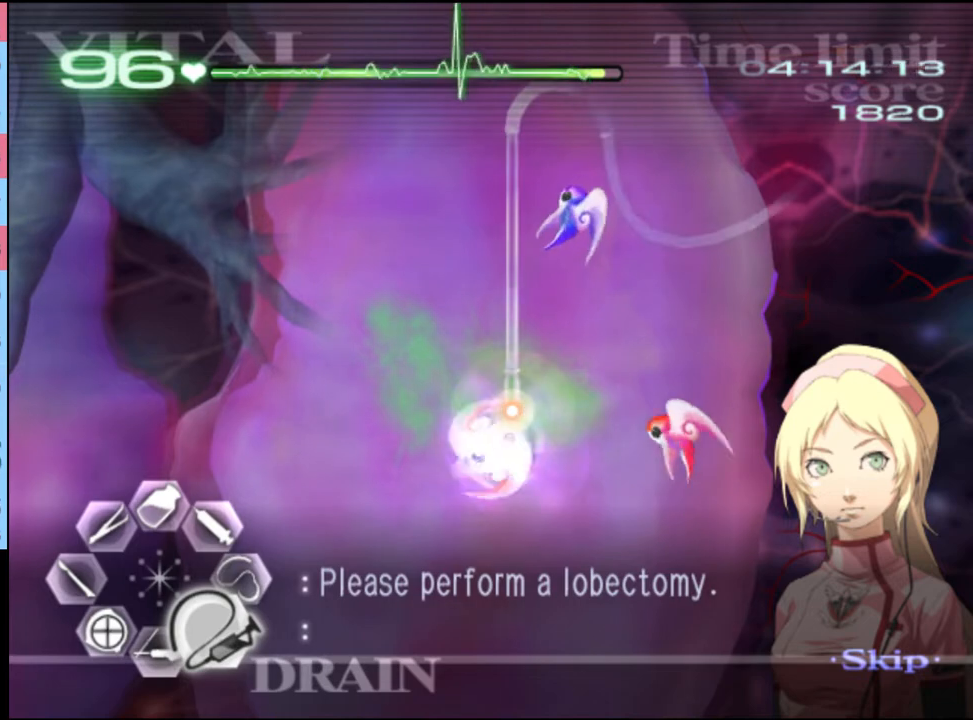
{"keys": ["d", "s"], "mouse": ["left"], "events": []}
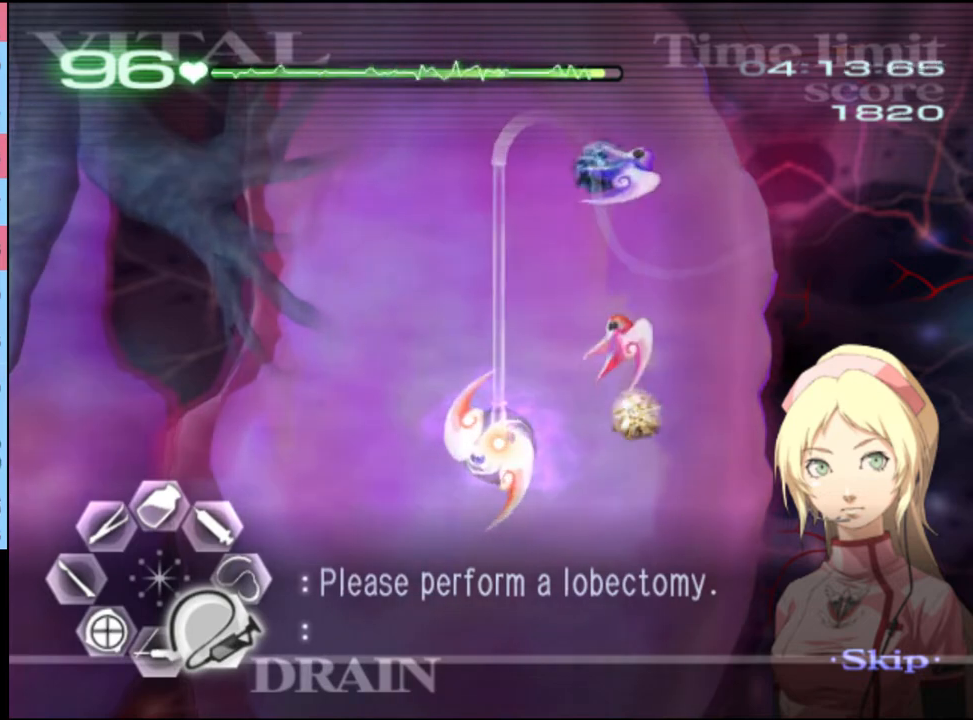
{"keys": ["d", "s"], "mouse": ["left"], "events": []}
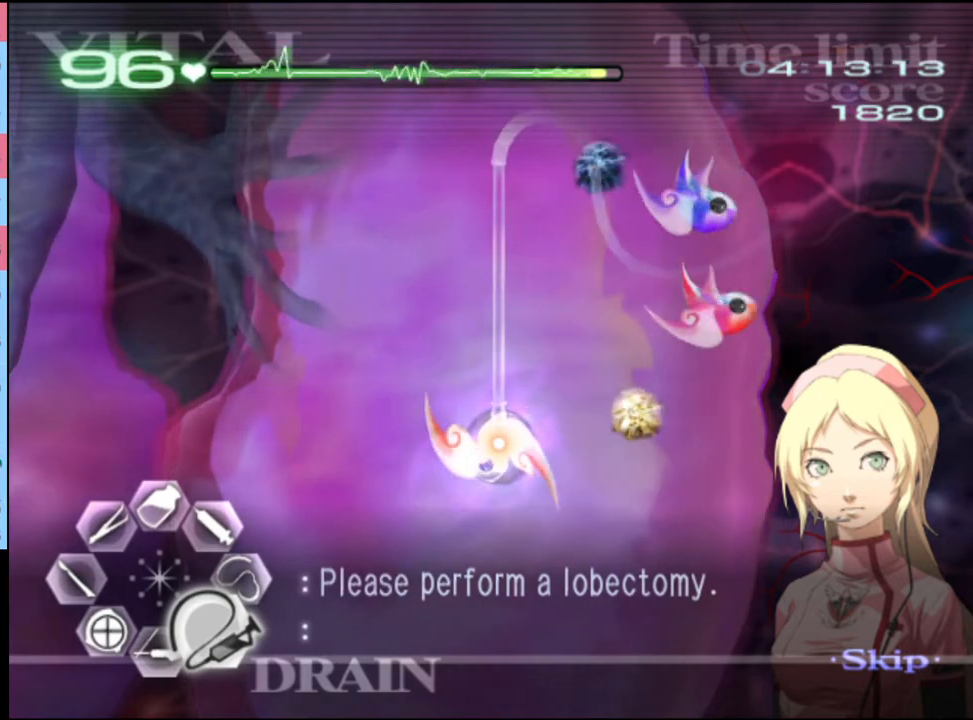
{"keys": ["d", "s"], "mouse": ["left"], "events": []}
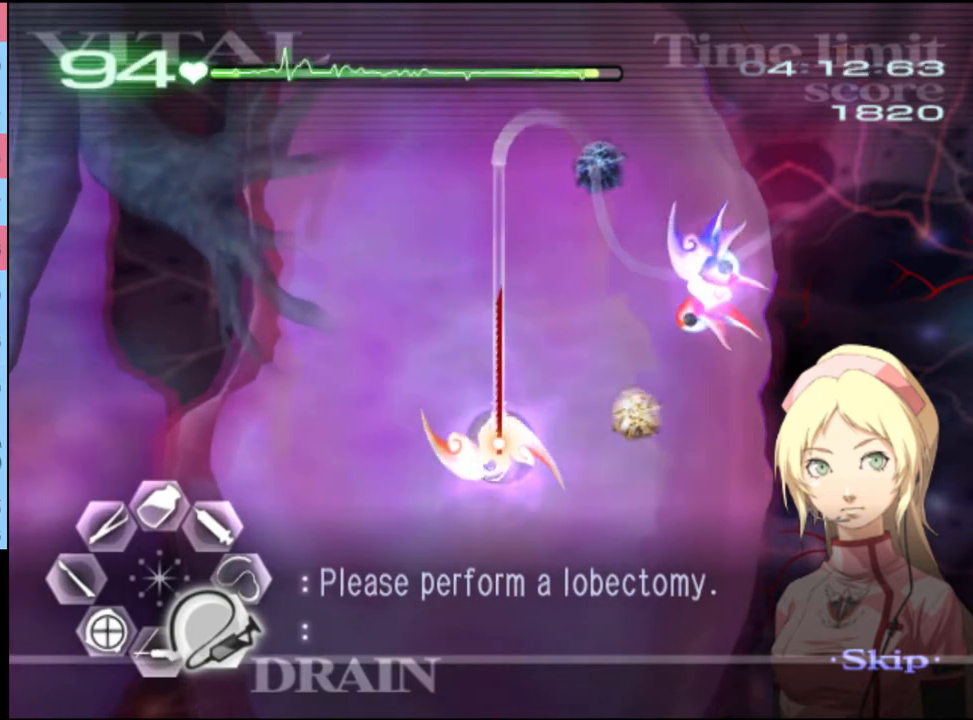
{"keys": ["d", "s"], "mouse": ["left"], "events": []}
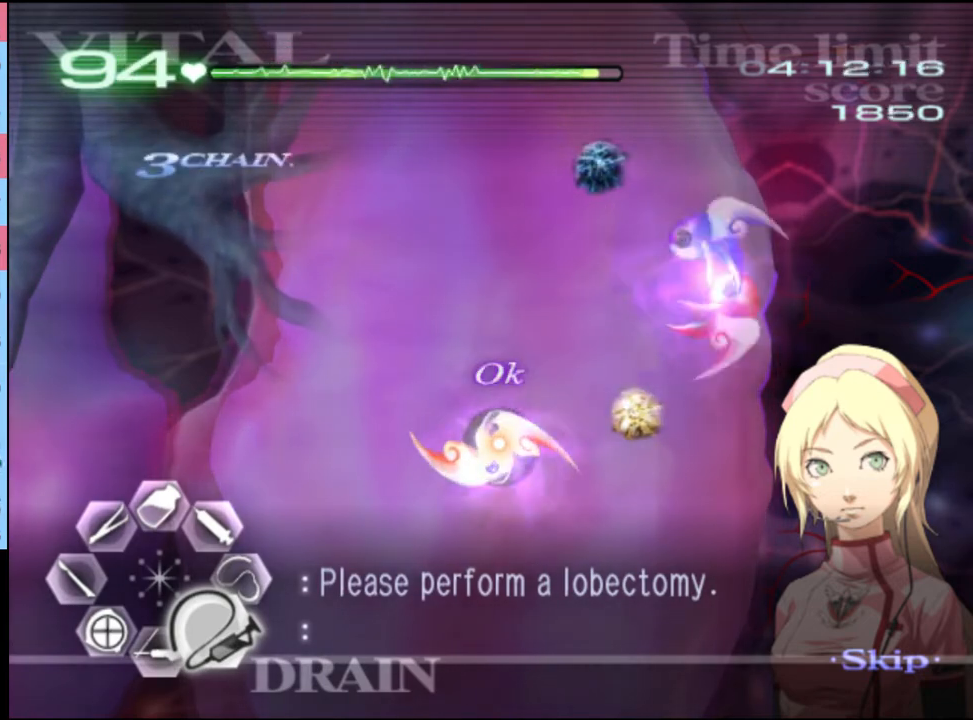
{"keys": ["d", "s"], "mouse": ["left"], "events": [[100, "mouse_left", "up"], [200, "mouse_left", "down"]]}
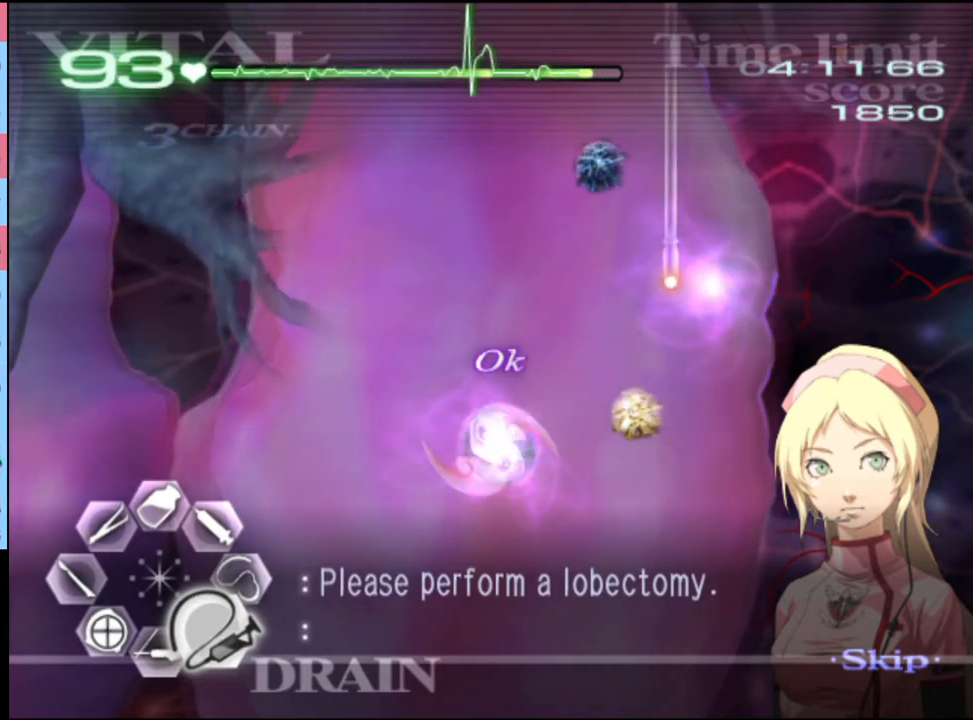
{"keys": ["d", "s"], "mouse": ["left"], "events": []}
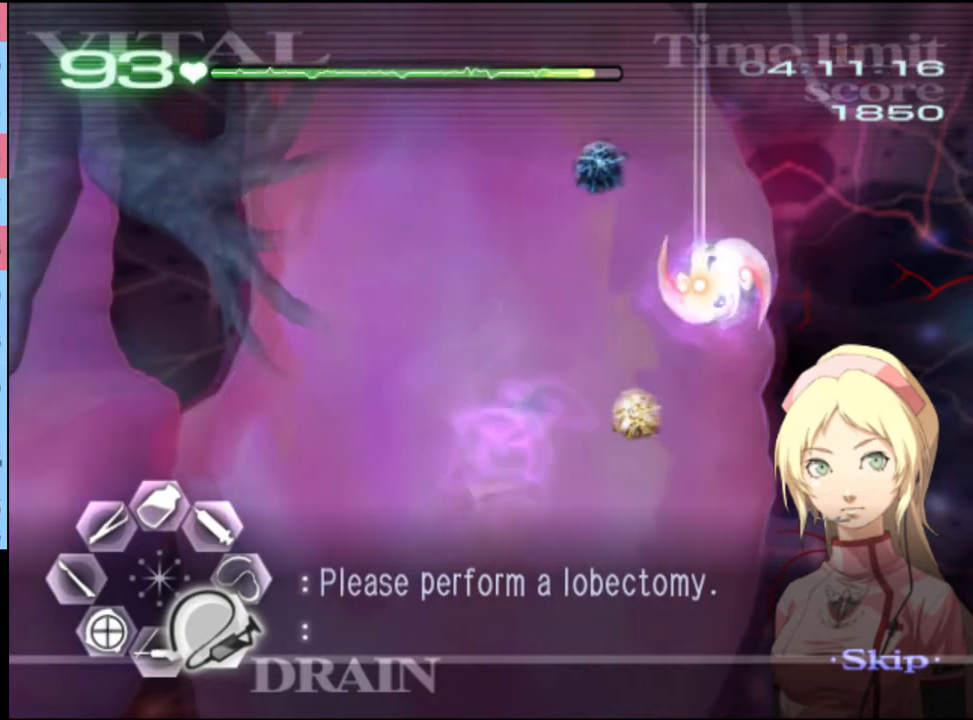
{"keys": ["d", "s"], "mouse": ["left"], "events": []}
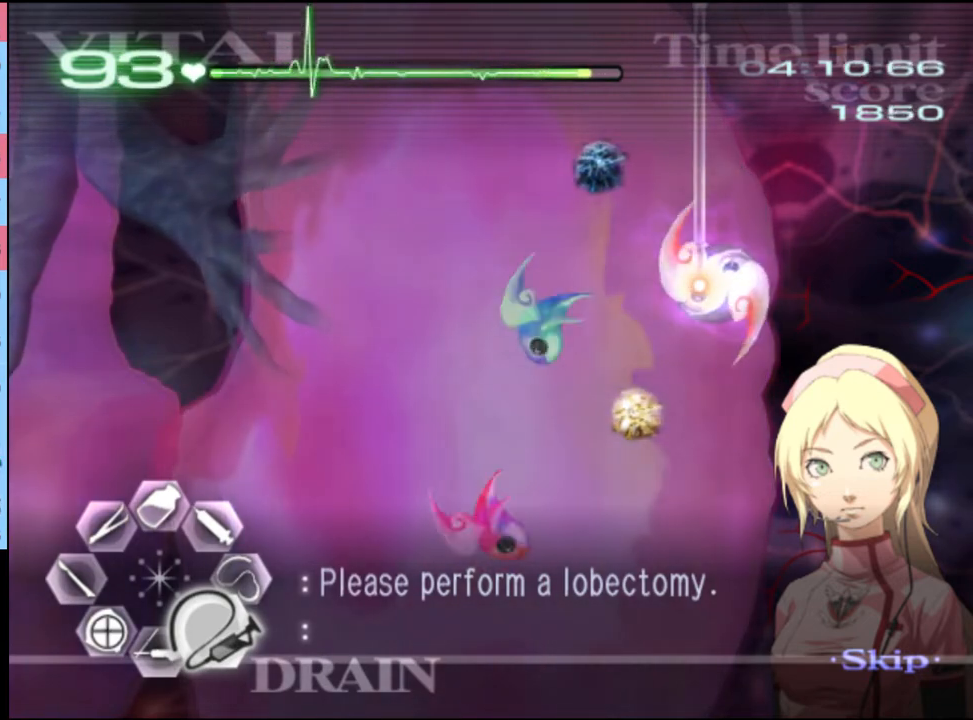
{"keys": ["d", "s"], "mouse": ["left"], "events": []}
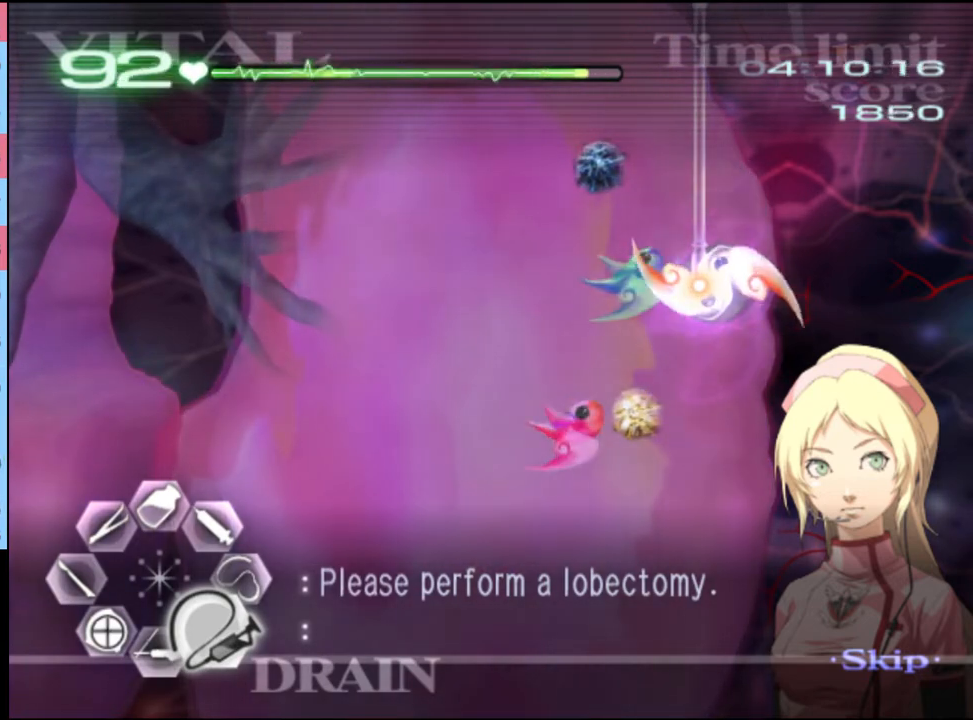
{"keys": ["s"], "mouse": [], "events": [[400, "d", "up"], [433, "mouse_left", "up"]]}
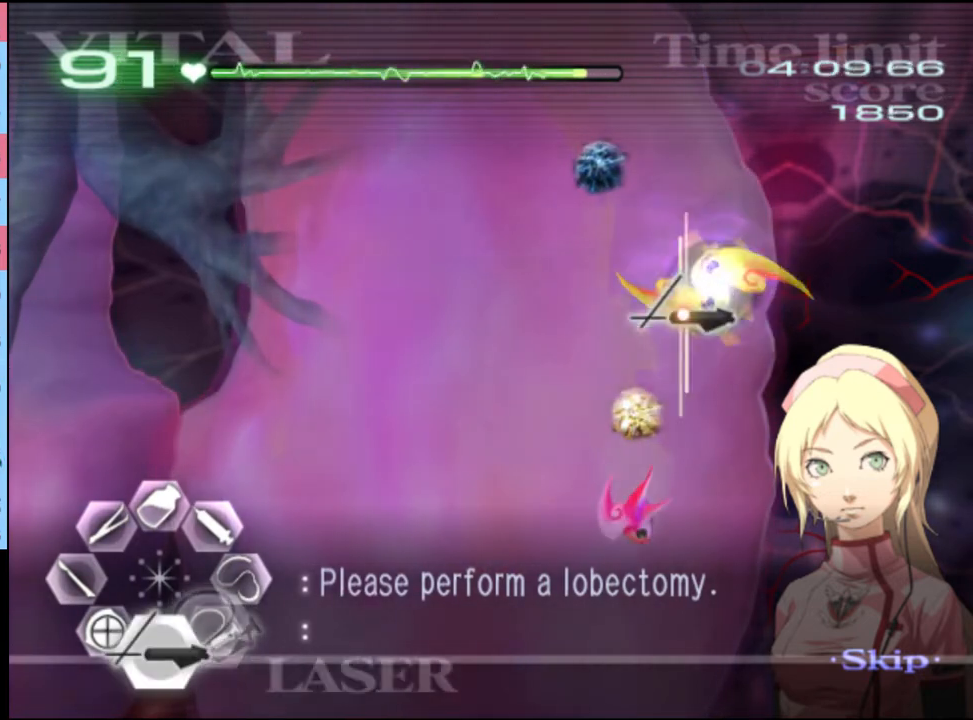
{"keys": ["s"], "mouse": ["left"], "events": [[67, "mouse_left", "down"]]}
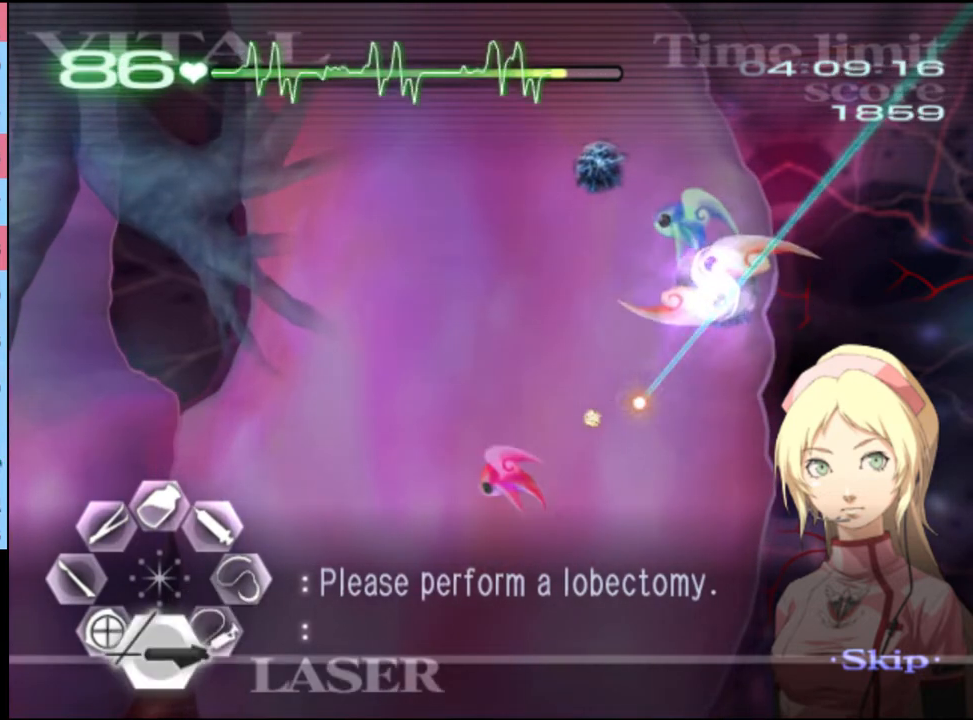
{"keys": ["s"], "mouse": ["left"], "events": [[33, "mouse_left", "up"], [100, "mouse_left", "down"]]}
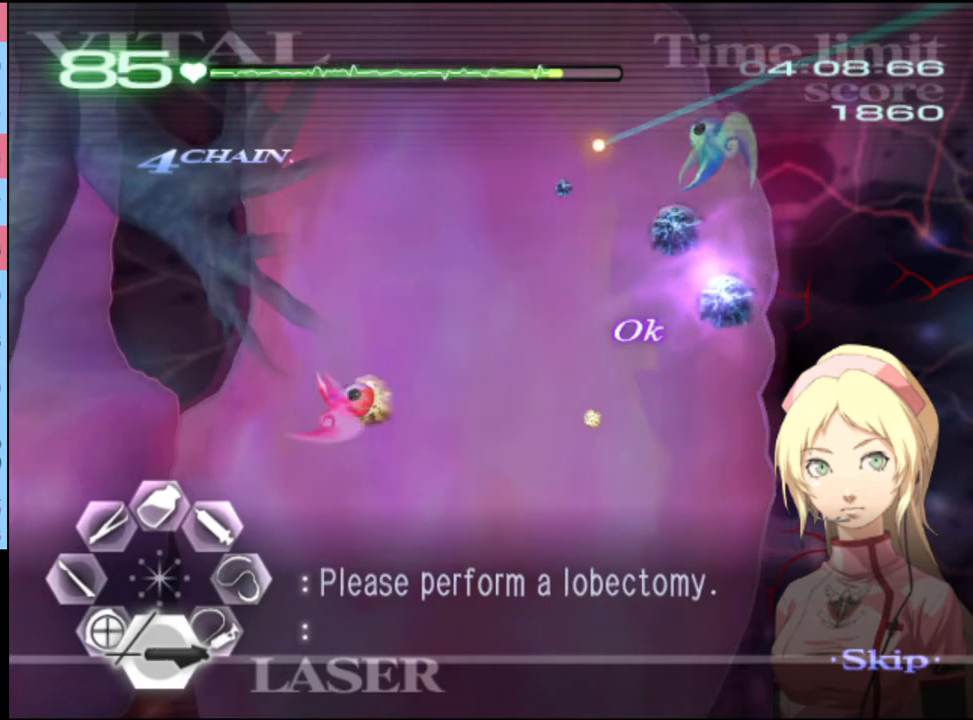
{"keys": ["s"], "mouse": ["left"], "events": [[67, "mouse_left", "up"], [167, "mouse_left", "down"]]}
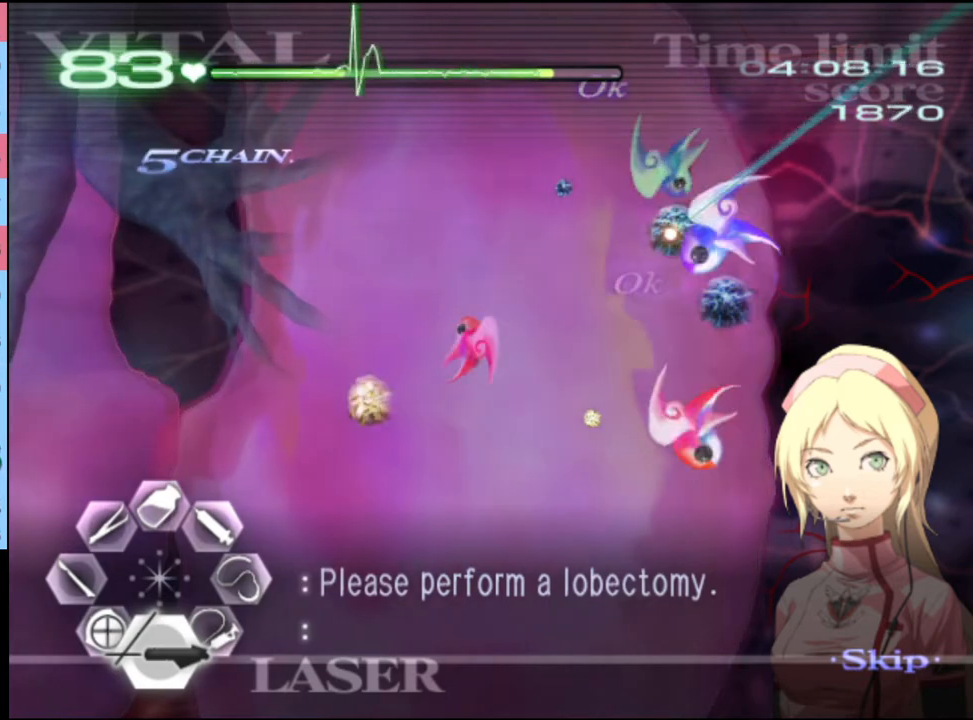
{"keys": ["s"], "mouse": [], "events": [[33, "mouse_left", "up"], [133, "mouse_left", "down"], [500, "mouse_left", "up"]]}
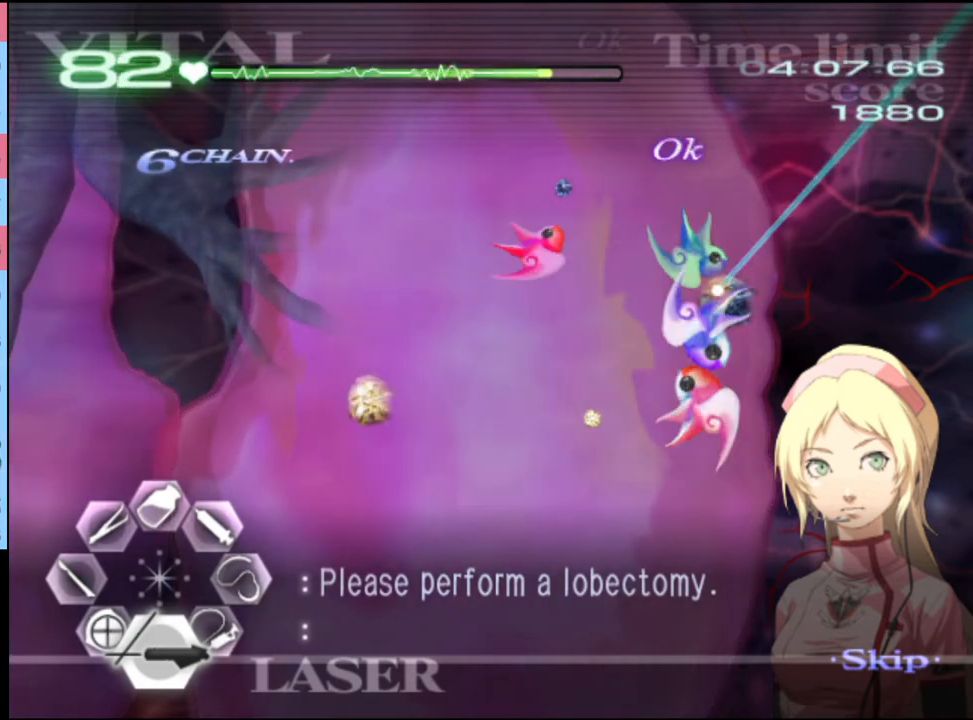
{"keys": ["s"], "mouse": [], "events": [[167, "mouse_left", "down"], [500, "mouse_left", "up"]]}
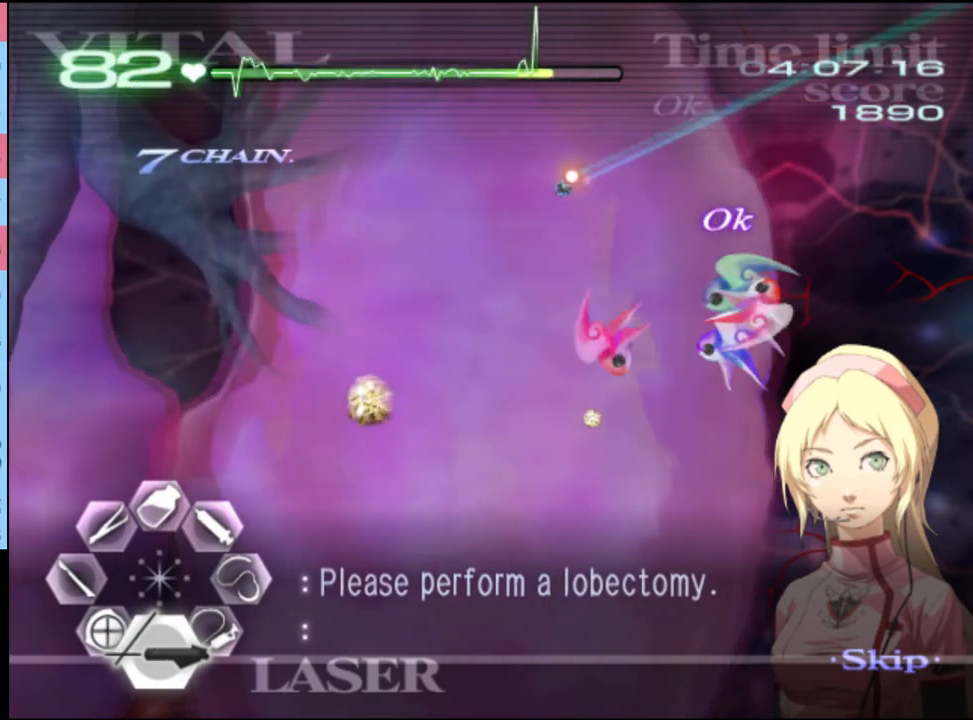
{"keys": ["s"], "mouse": [], "events": [[167, "mouse_left", "down"], [467, "mouse_left", "up"]]}
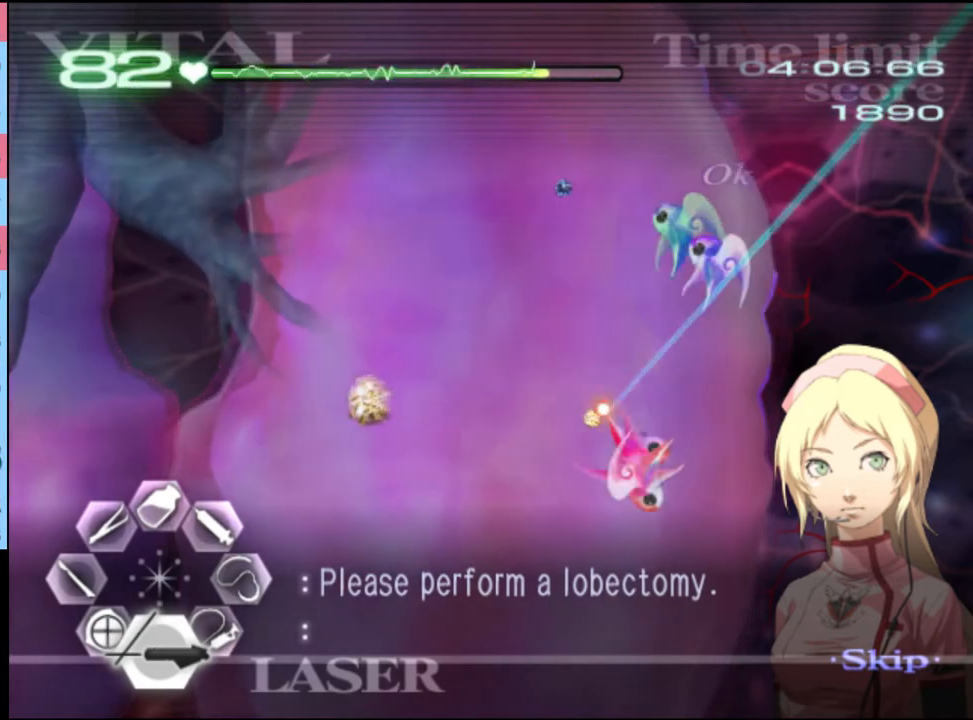
{"keys": ["s"], "mouse": ["left"], "events": [[167, "mouse_left", "down"]]}
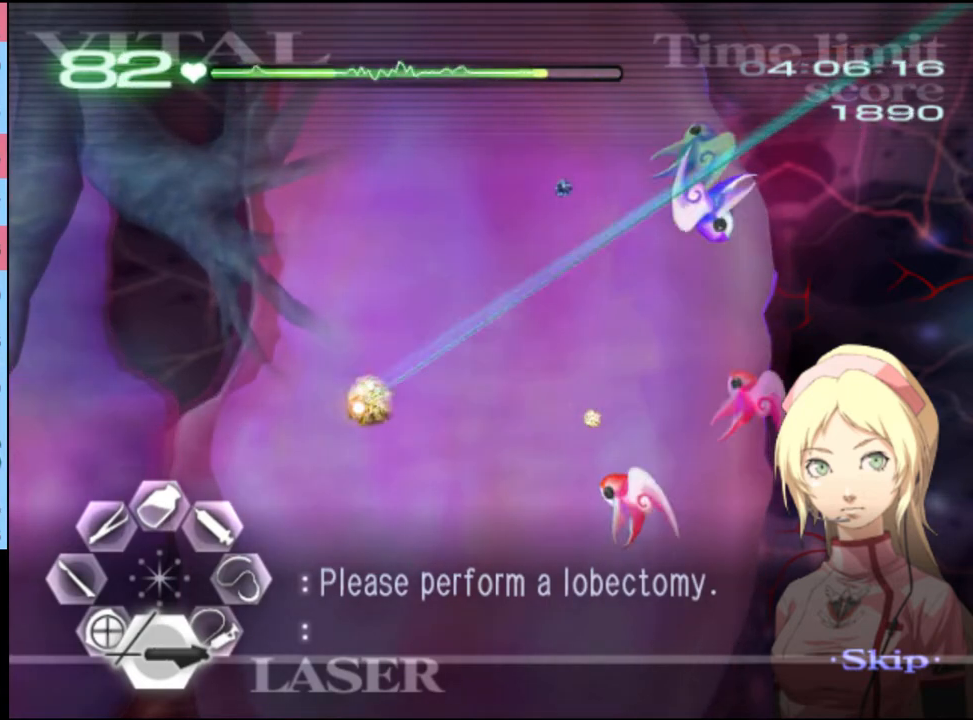
{"keys": ["s"], "mouse": ["left"], "events": [[200, "mouse_left", "up"], [333, "mouse_left", "down"]]}
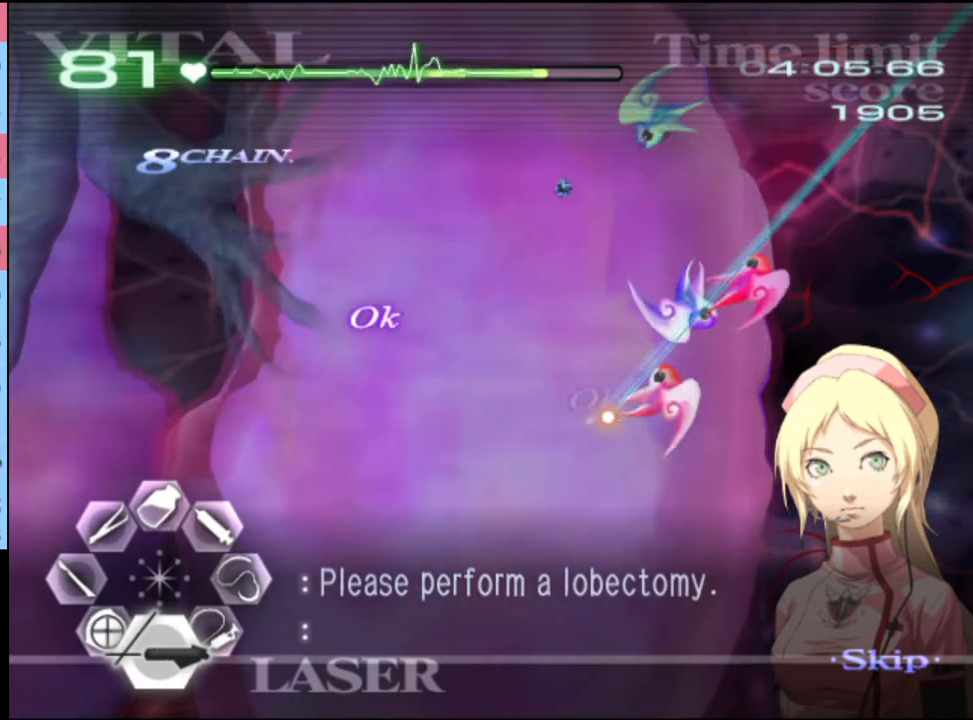
{"keys": ["s"], "mouse": ["left"], "events": [[100, "mouse_left", "up"], [300, "mouse_left", "down"]]}
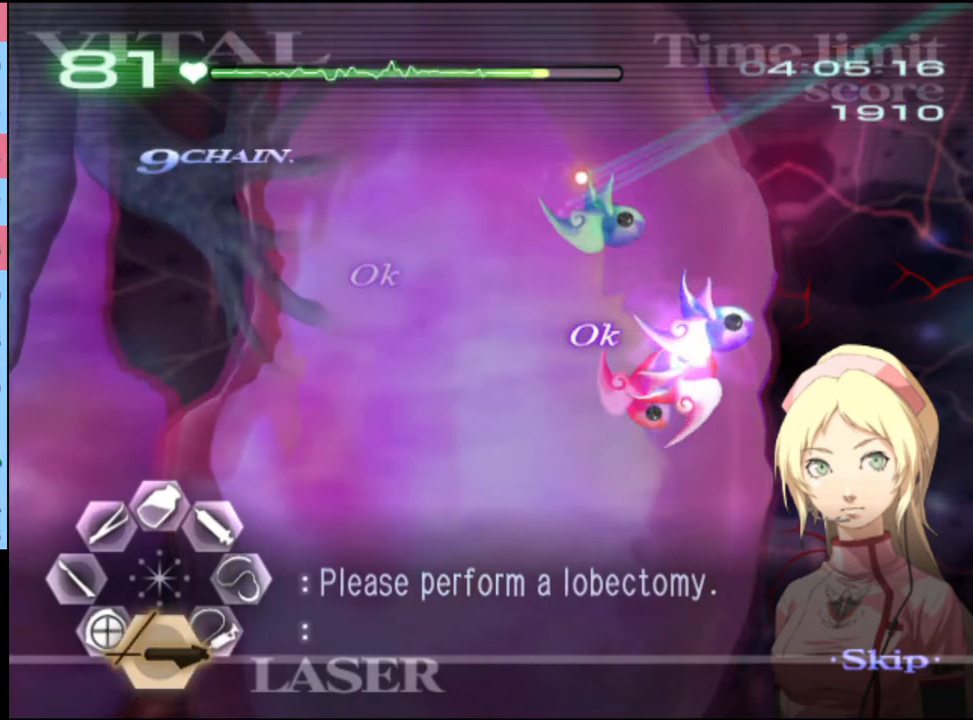
{"keys": ["s"], "mouse": [], "events": [[133, "mouse_left", "up"], [267, "s", "up"], [367, "d", "down"], [367, "s", "down"], [500, "d", "up"]]}
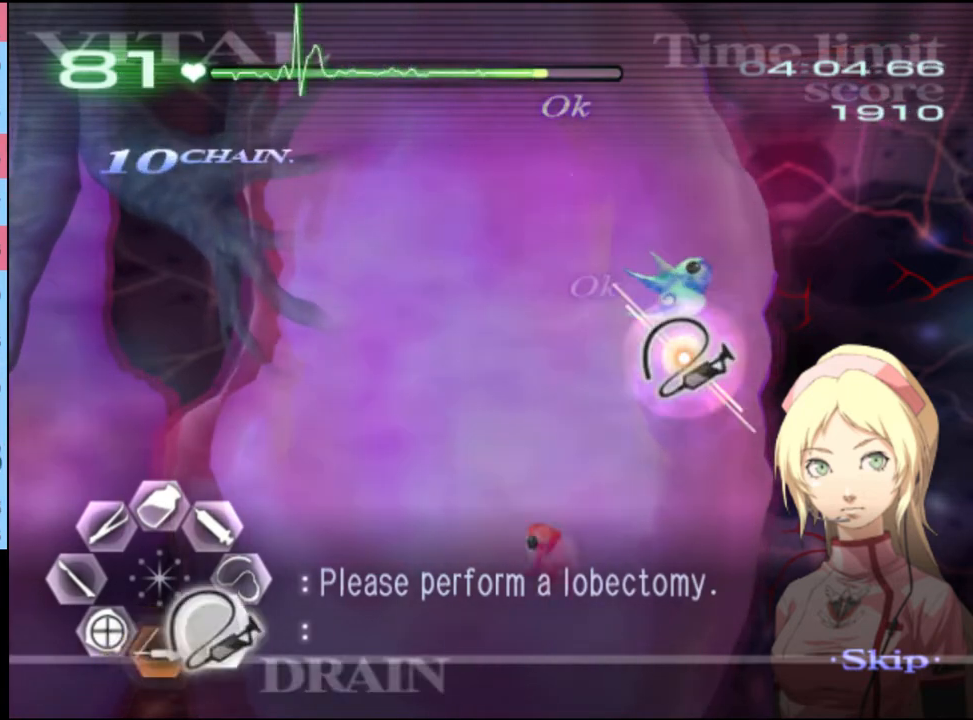
{"keys": [], "mouse": [], "events": [[100, "s", "up"], [167, "w", "down"], [300, "mouse_left", "down"], [500, "mouse_left", "up"], [500, "w", "up"]]}
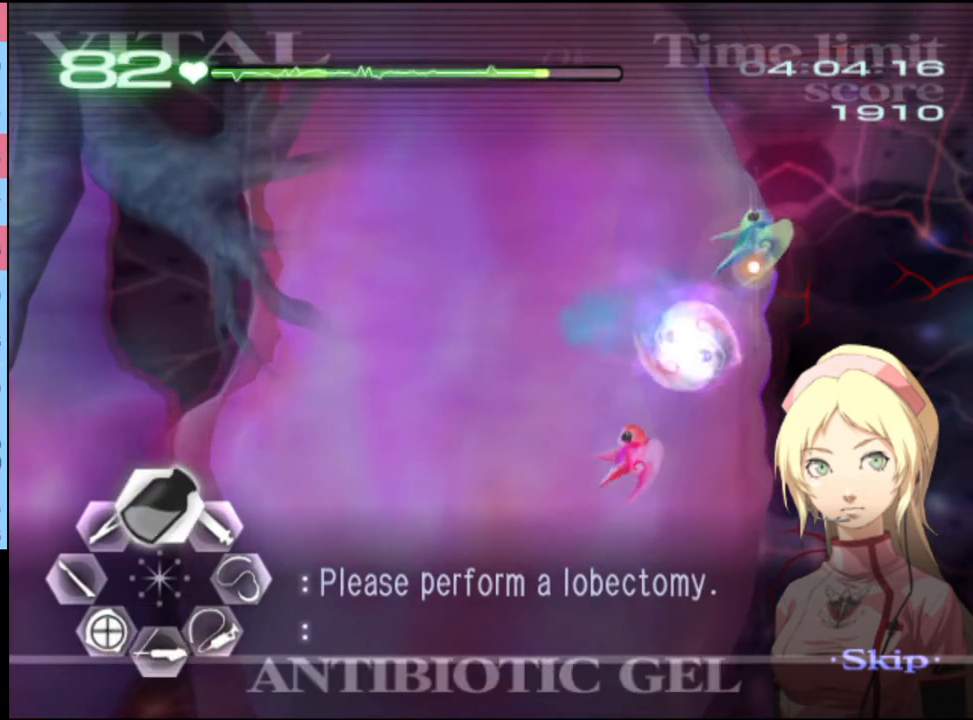
{"keys": ["d", "s"], "mouse": [], "events": [[100, "s", "down"], [233, "mouse_left", "down"], [267, "d", "down"], [300, "d", "up"], [333, "d", "down"], [467, "mouse_left", "up"]]}
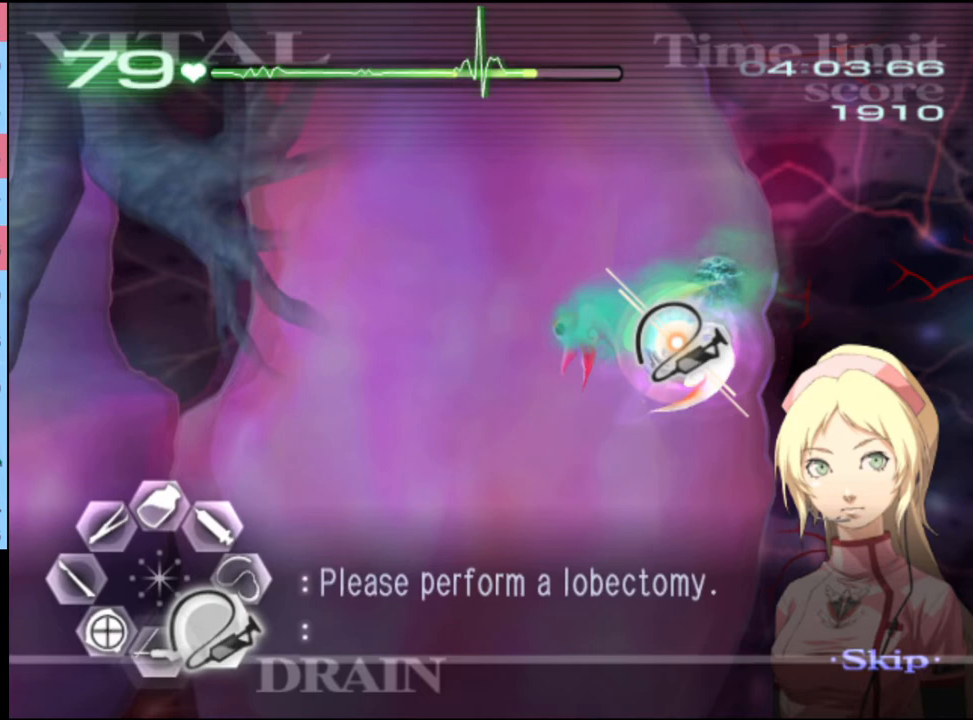
{"keys": ["d", "s"], "mouse": ["left"], "events": [[33, "mouse_left", "down"]]}
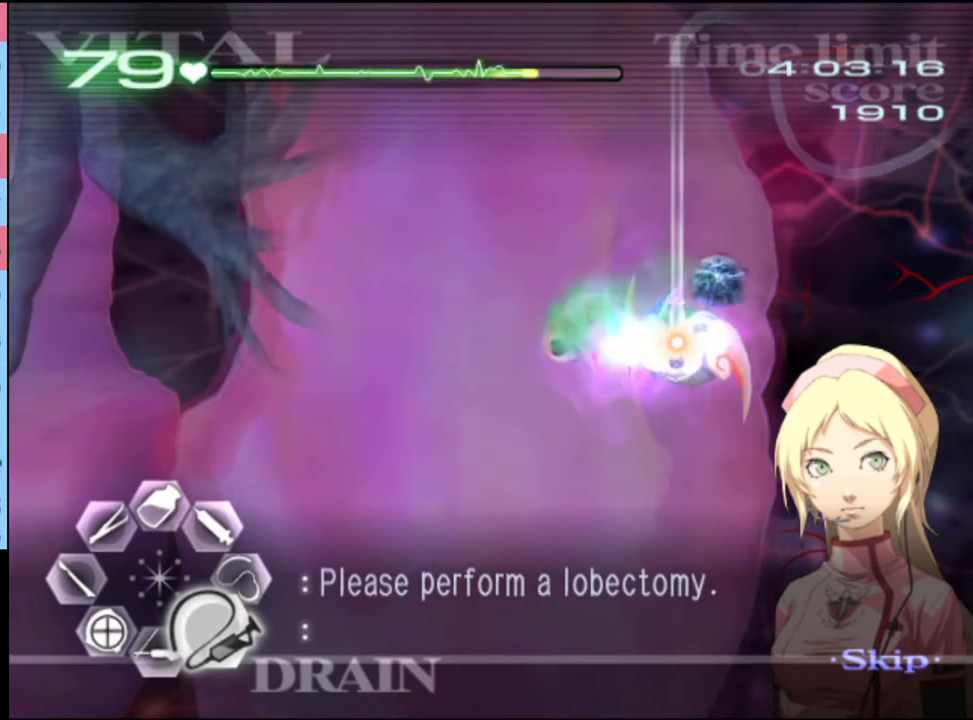
{"keys": ["d", "s"], "mouse": ["left"], "events": []}
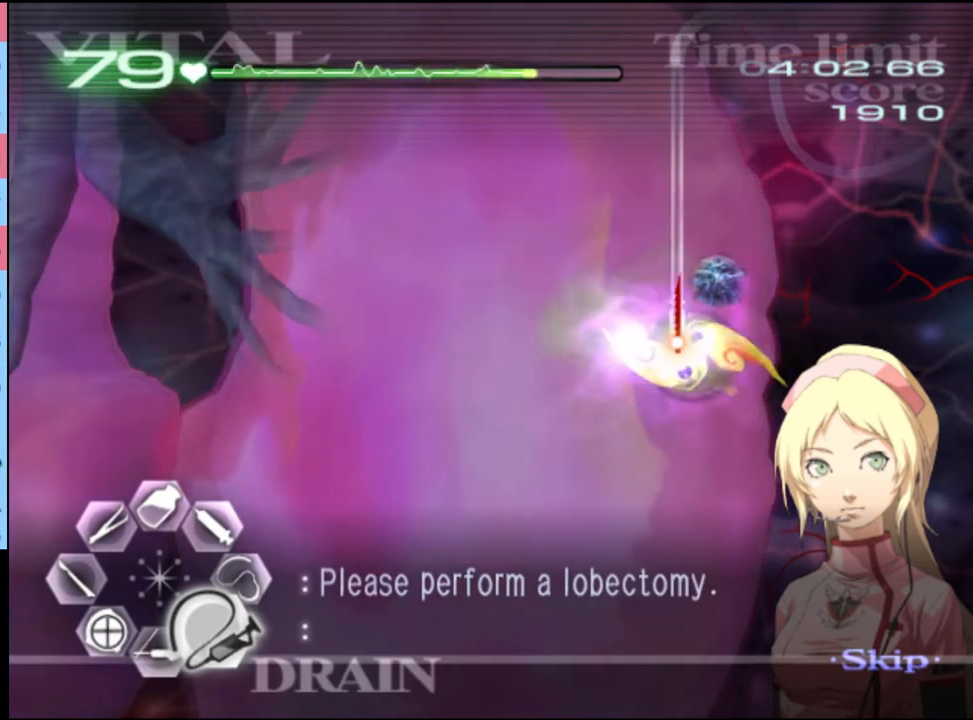
{"keys": ["d", "s"], "mouse": ["left"], "events": []}
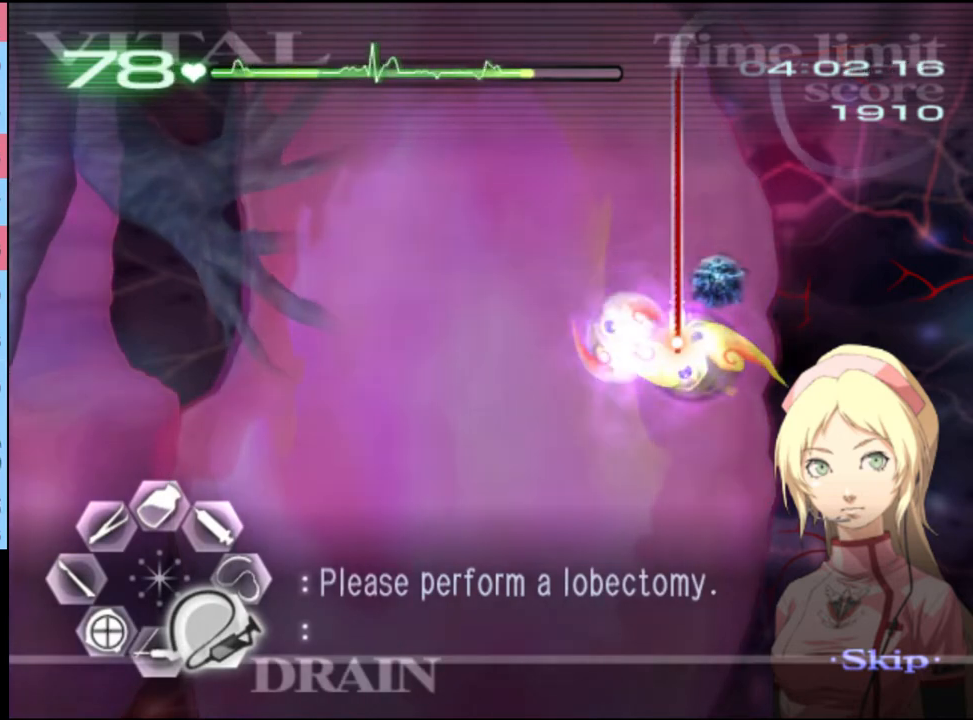
{"keys": ["d", "s"], "mouse": ["left"], "events": [[267, "mouse_left", "up"], [333, "mouse_left", "down"]]}
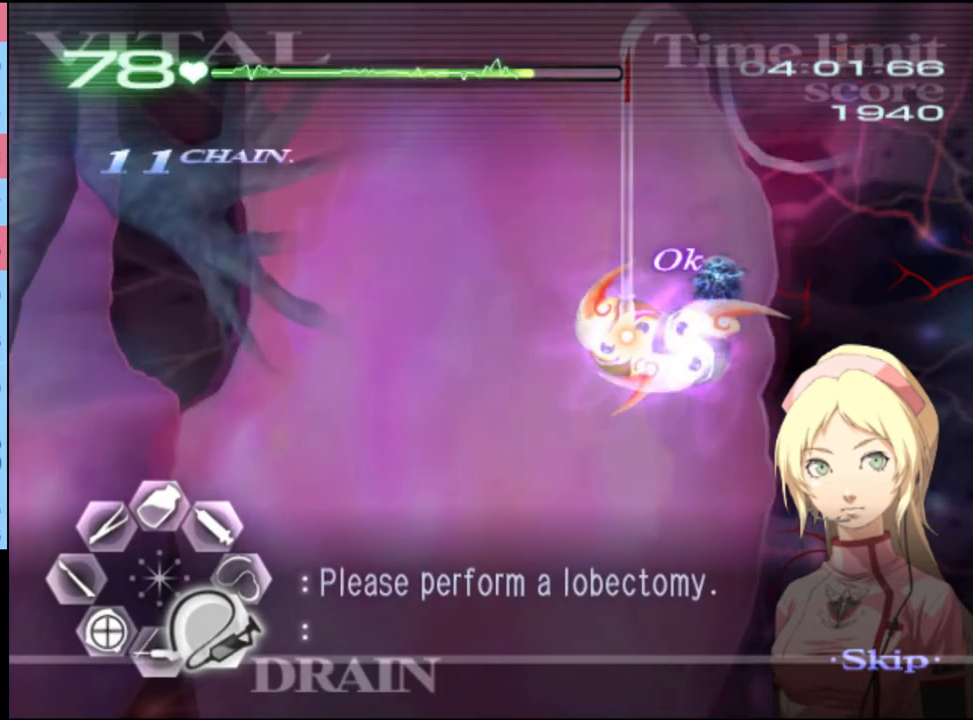
{"keys": ["d", "s"], "mouse": ["left"], "events": []}
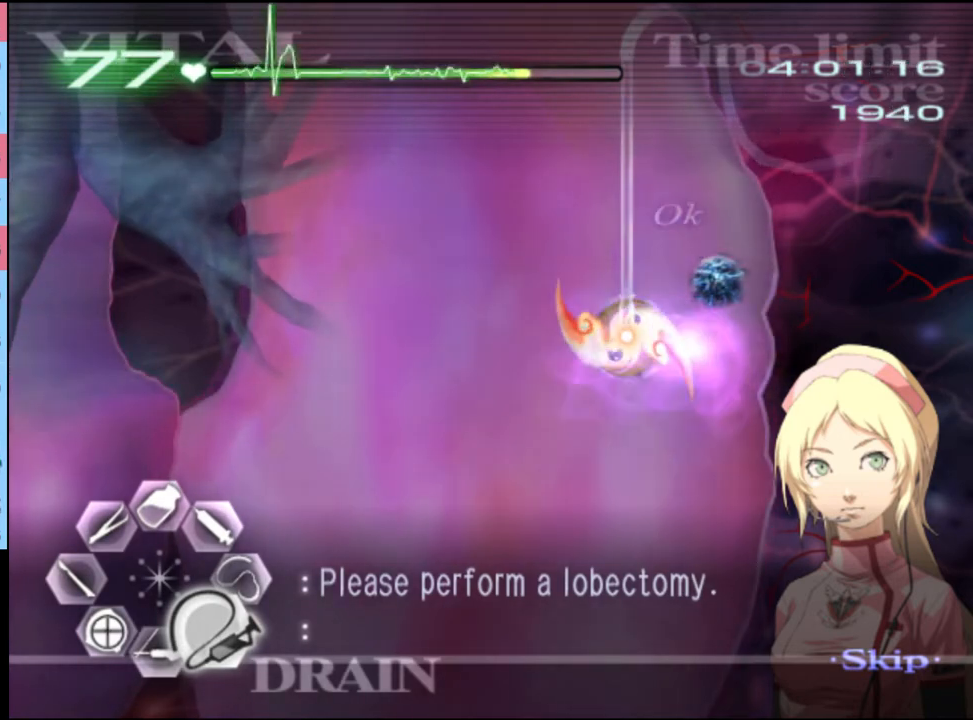
{"keys": ["d", "s"], "mouse": ["left"], "events": []}